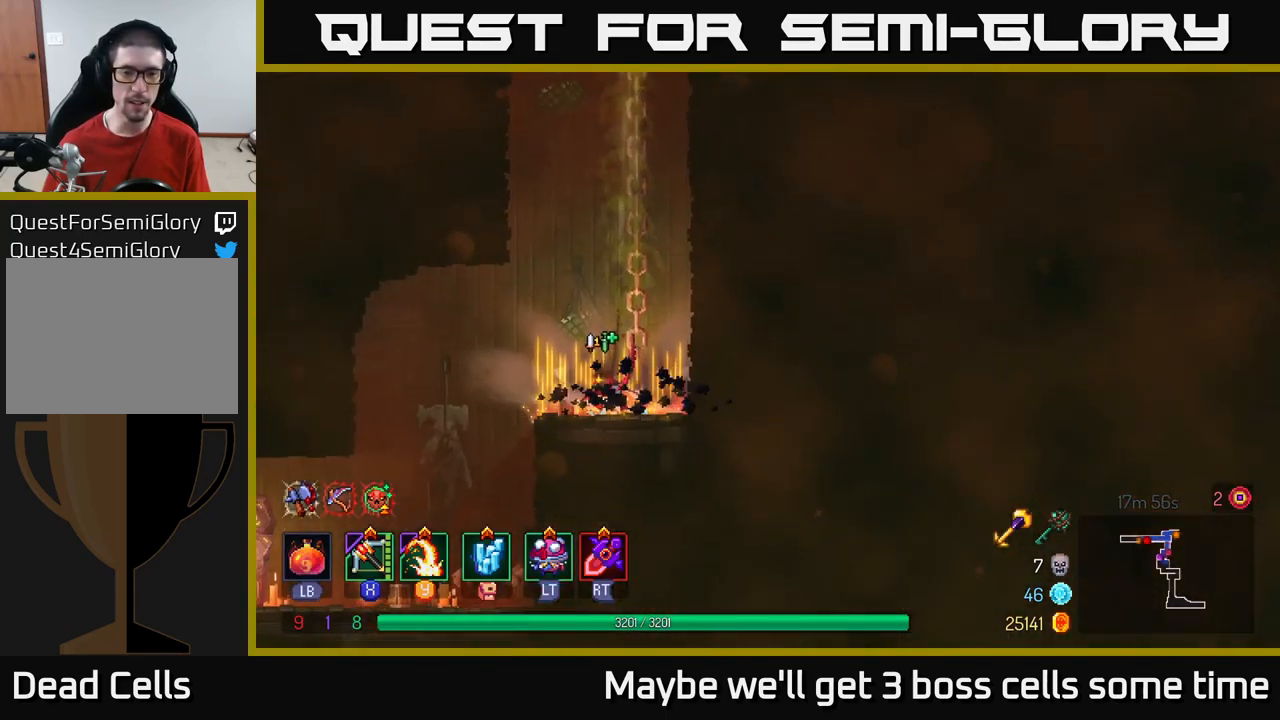
Gameplay with a controller (Xbox layout); each line is a JSON object with the inputs held at the frame after it. "events" lists button and stick changes between this image and that frame as [ms after this image, input, new state], when the widget could be followed in between.
{"buttons": [], "left_stick": "left", "right_stick": "center", "events": [[34, "B", "up"], [134, "B", "down"], [217, "B", "up"], [284, "B", "down"], [400, "B", "up"]]}
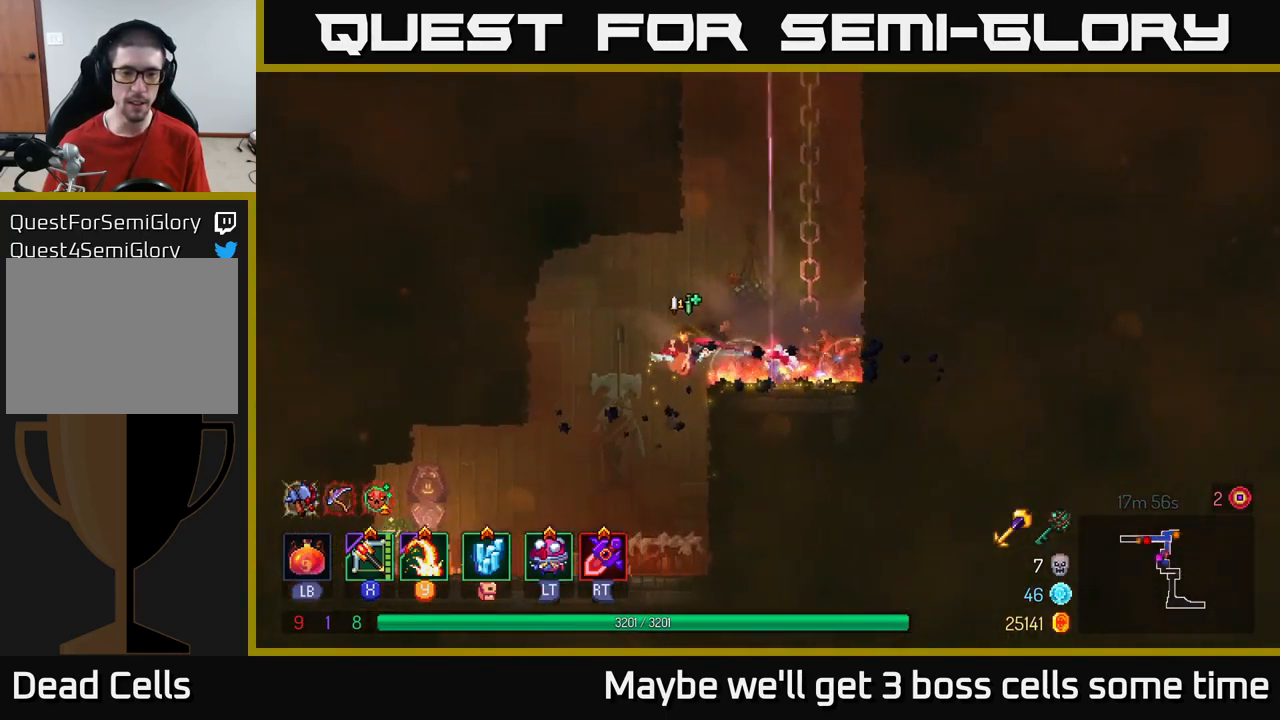
{"buttons": [], "left_stick": "left", "right_stick": "center", "events": []}
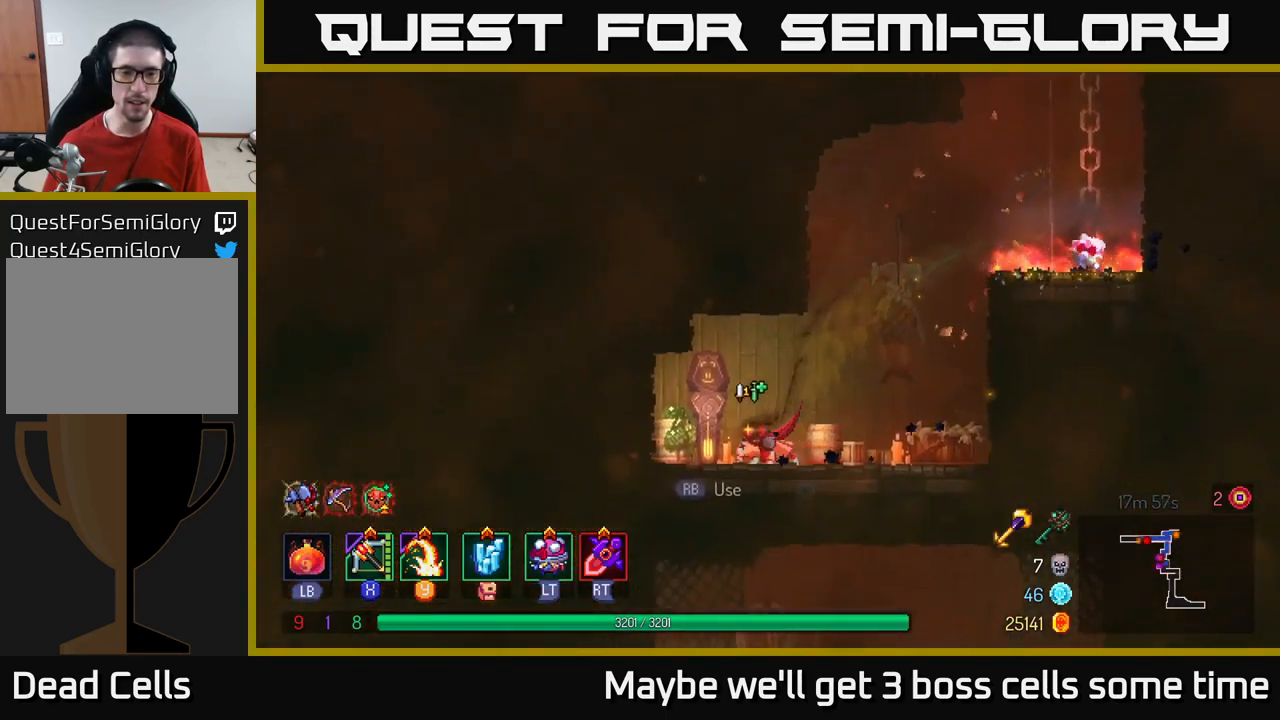
{"buttons": [], "left_stick": "center", "right_stick": "center", "events": [[34, "R1", "down"], [67, "left_stick", "center"], [134, "R1", "up"]]}
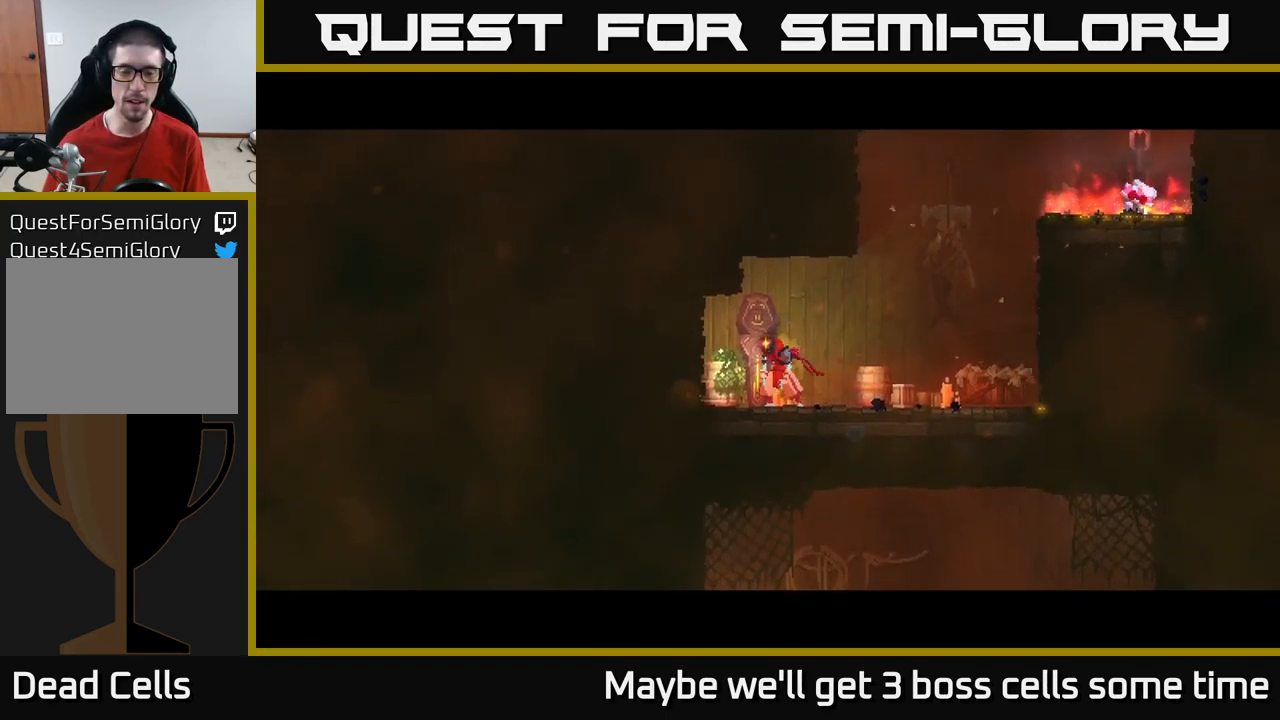
{"buttons": [], "left_stick": "center", "right_stick": "center", "events": []}
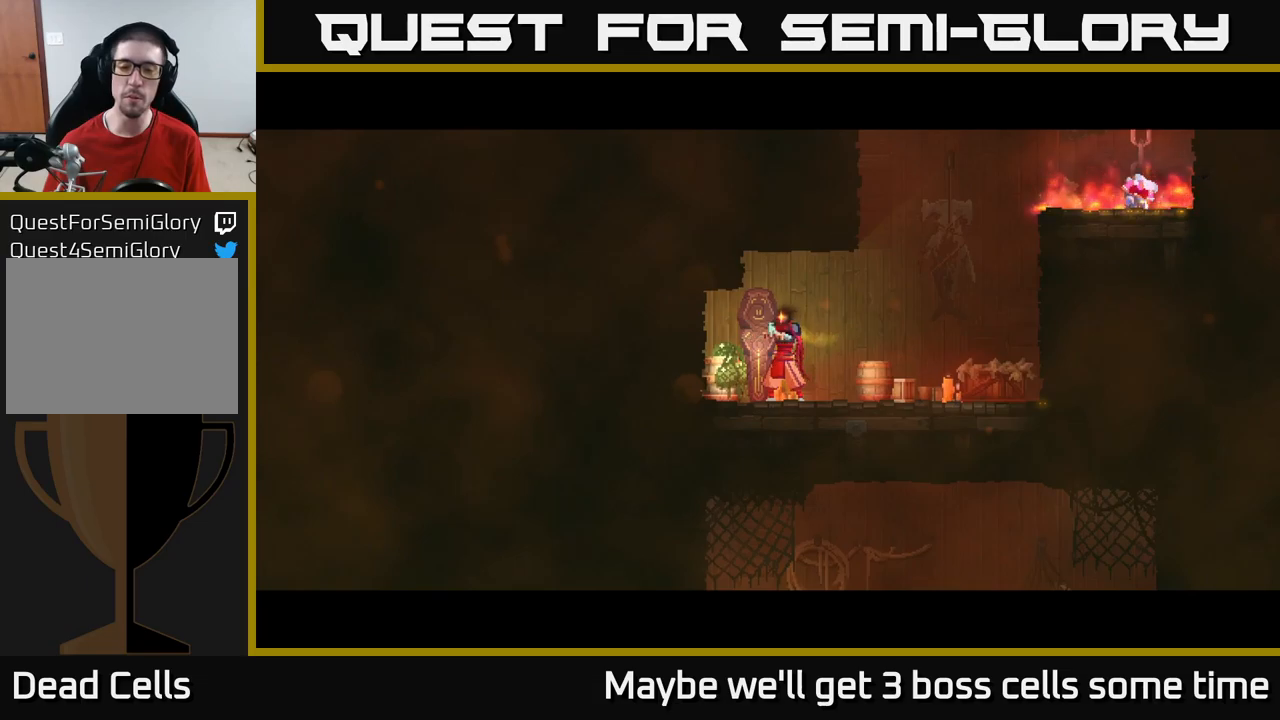
{"buttons": [], "left_stick": "center", "right_stick": "center", "events": []}
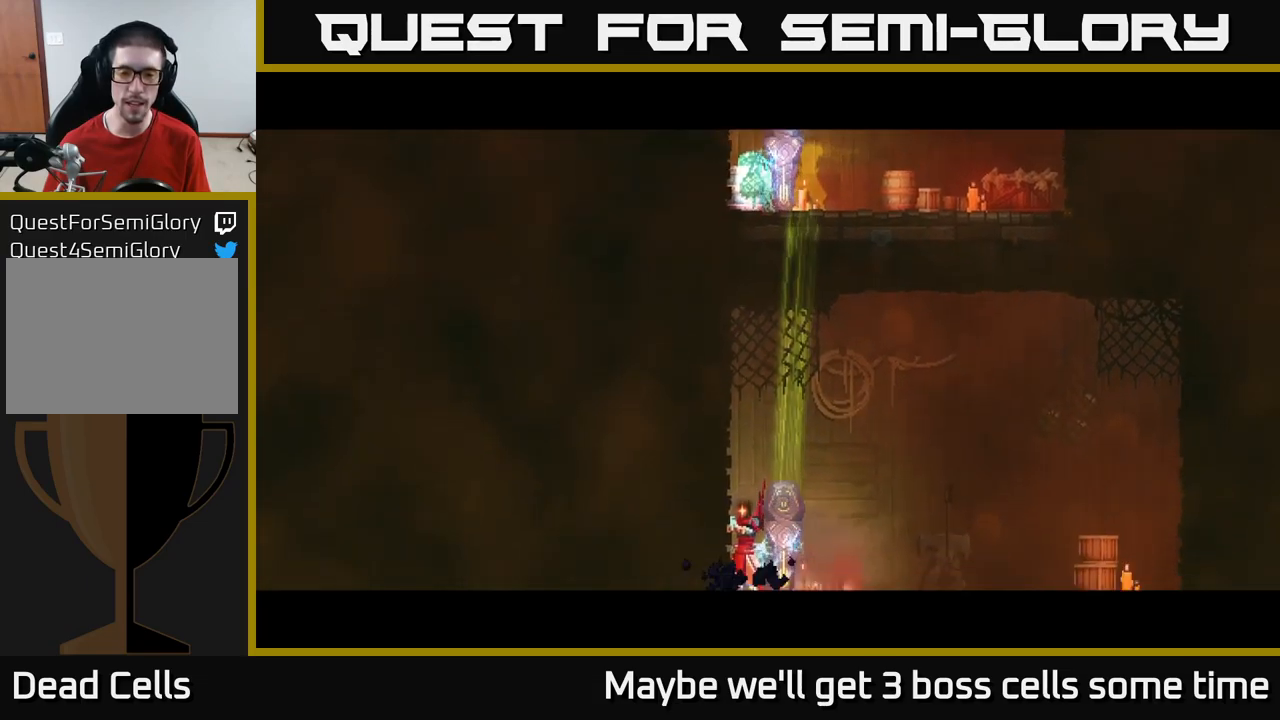
{"buttons": [], "left_stick": "right", "right_stick": "center", "events": [[166, "left_stick", "right"]]}
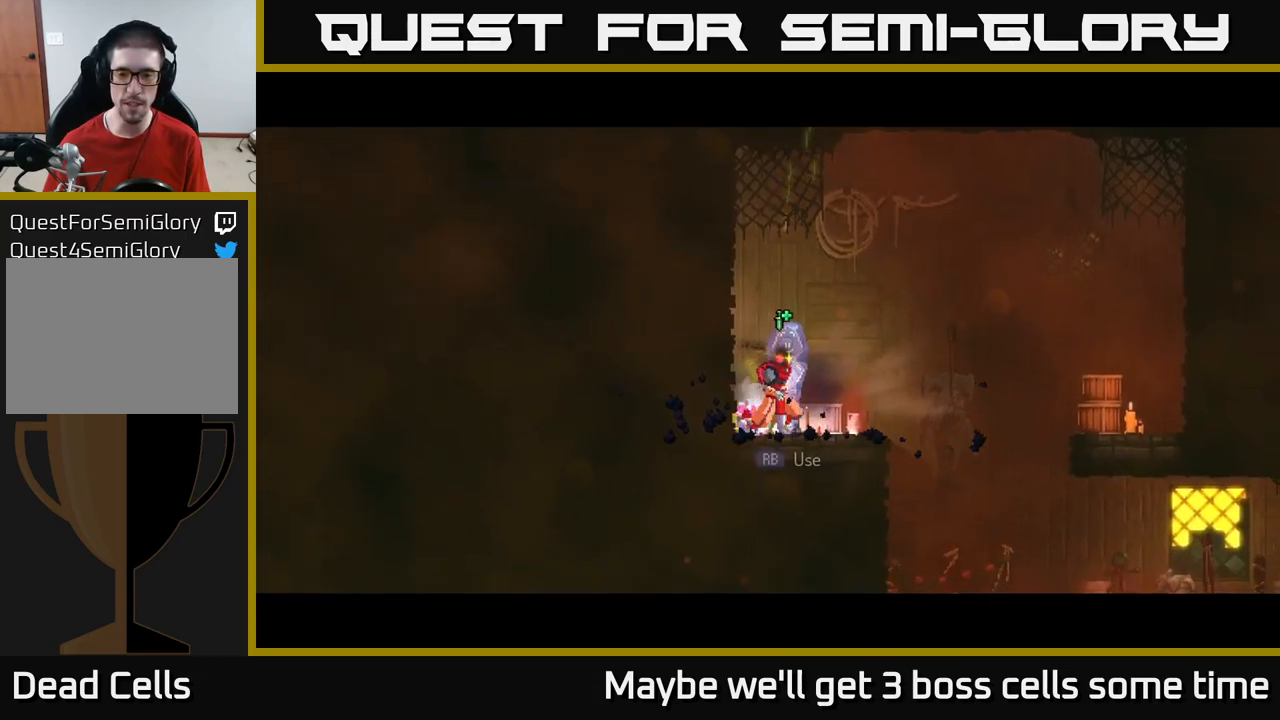
{"buttons": [], "left_stick": "right", "right_stick": "center", "events": [[100, "right_stick", "down"], [433, "right_stick", "center"]]}
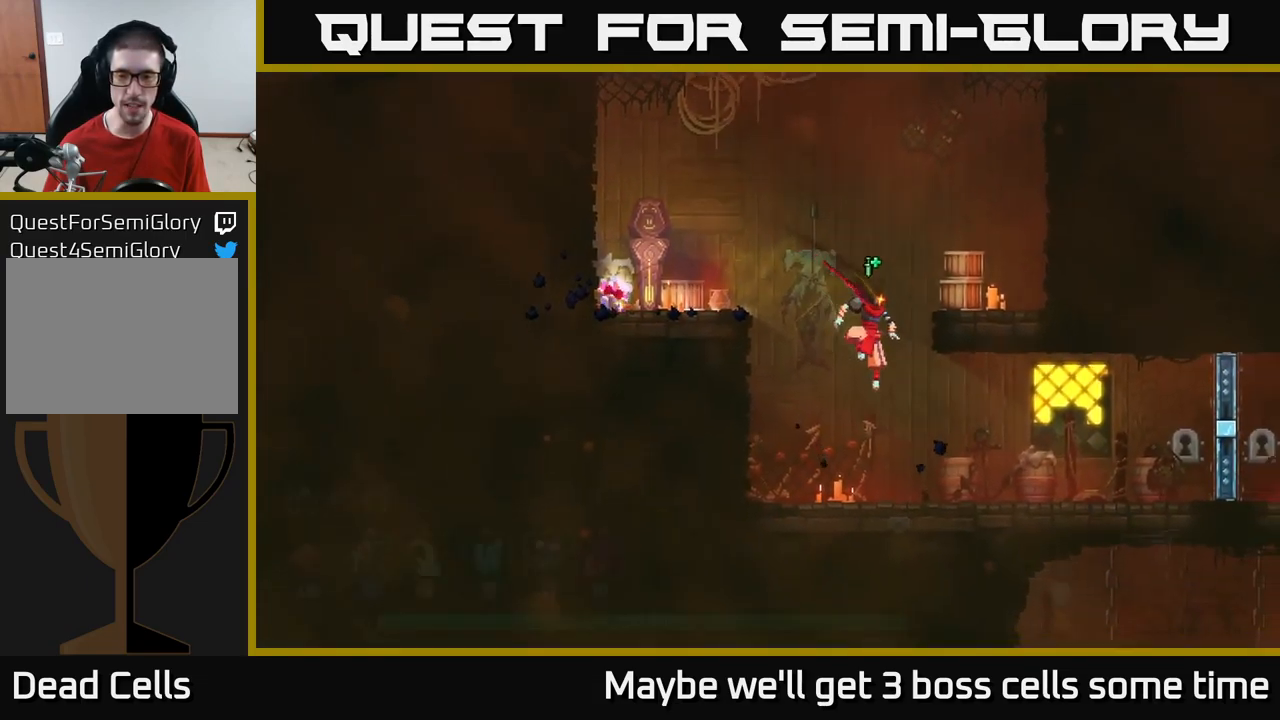
{"buttons": [], "left_stick": "right", "right_stick": "center", "events": [[166, "B", "down"], [283, "B", "up"]]}
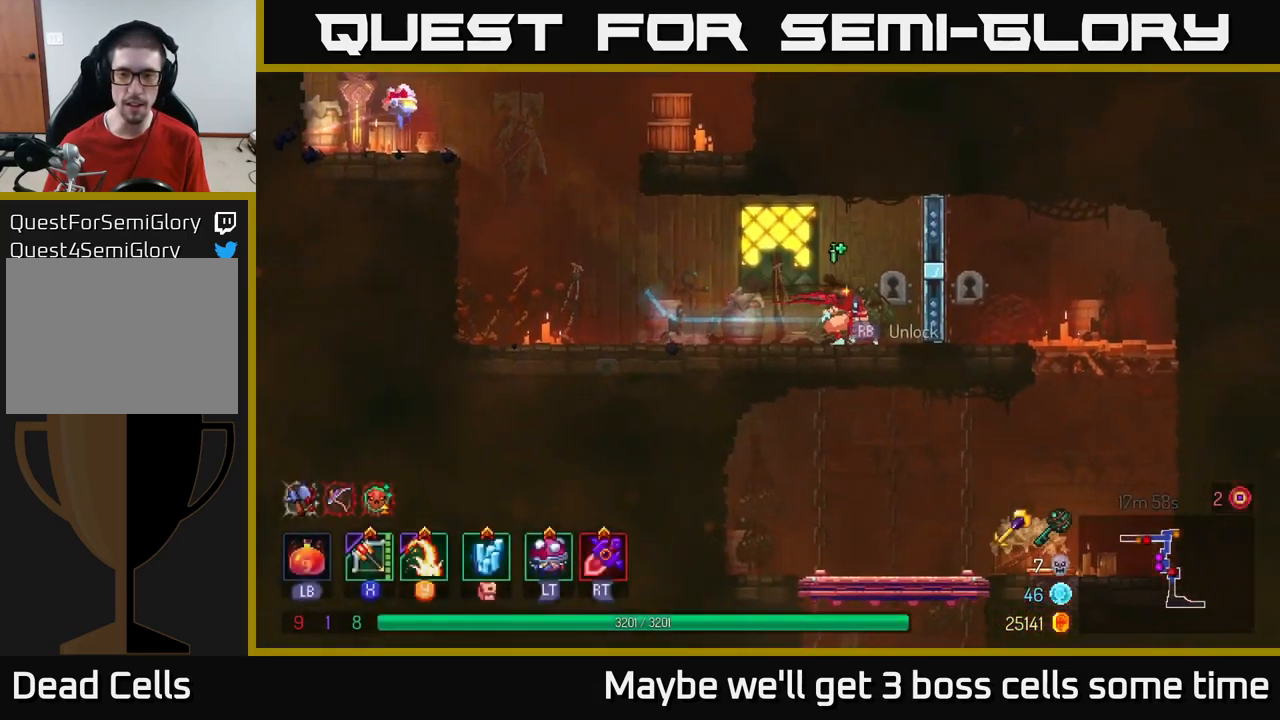
{"buttons": [], "left_stick": "center", "right_stick": "center", "events": [[116, "R1", "down"], [183, "R1", "up"], [366, "left_stick", "center"]]}
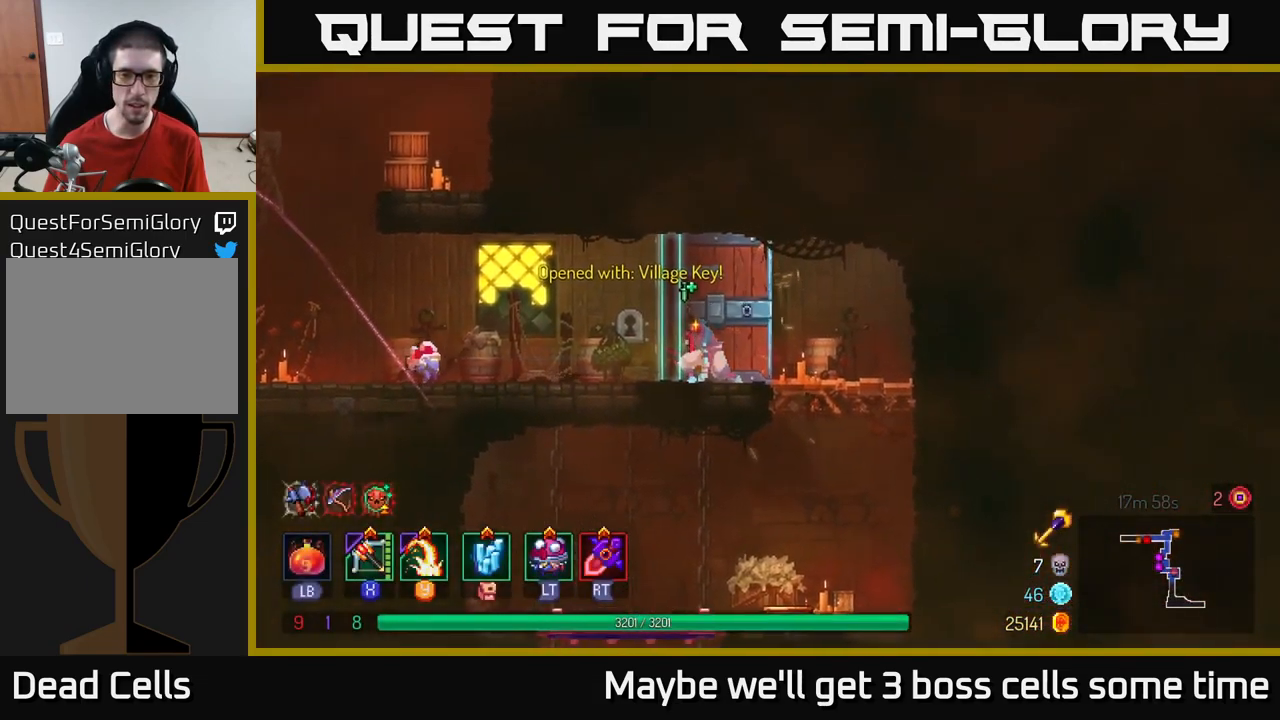
{"buttons": [], "left_stick": "center", "right_stick": "center", "events": []}
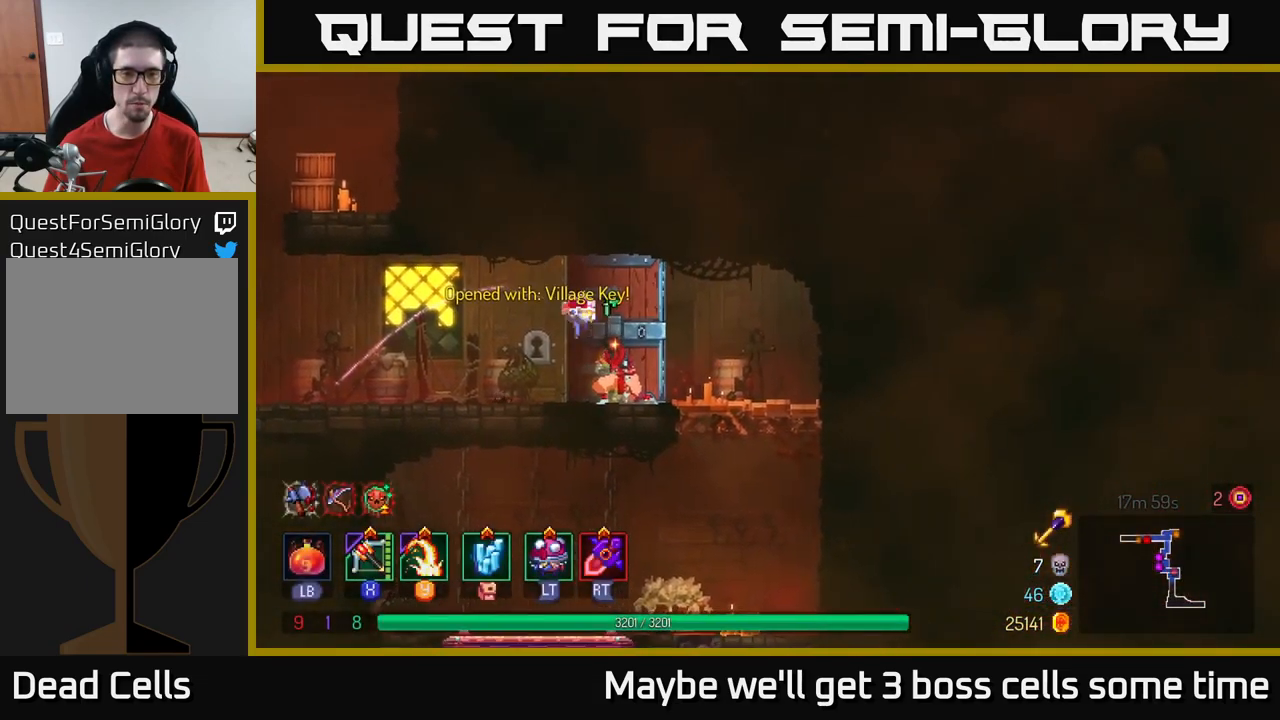
{"buttons": [], "left_stick": "center", "right_stick": "center", "events": []}
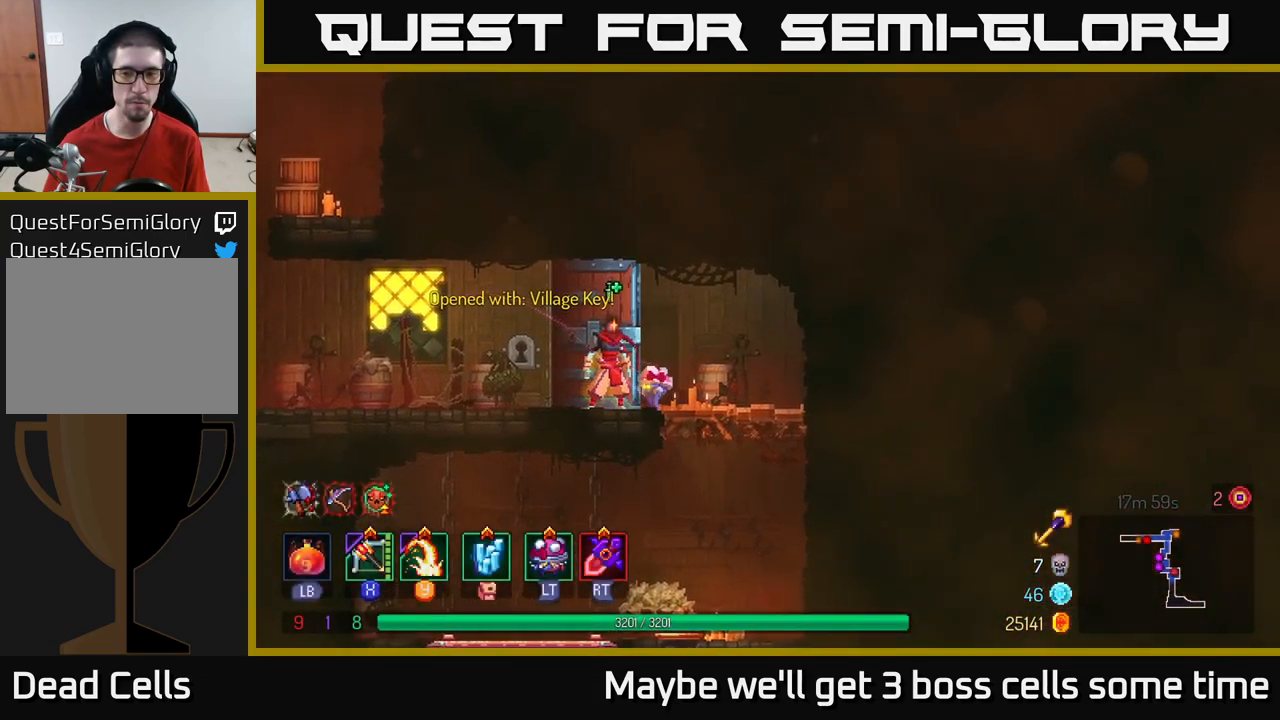
{"buttons": [], "left_stick": "right", "right_stick": "center", "events": [[316, "left_stick", "right"]]}
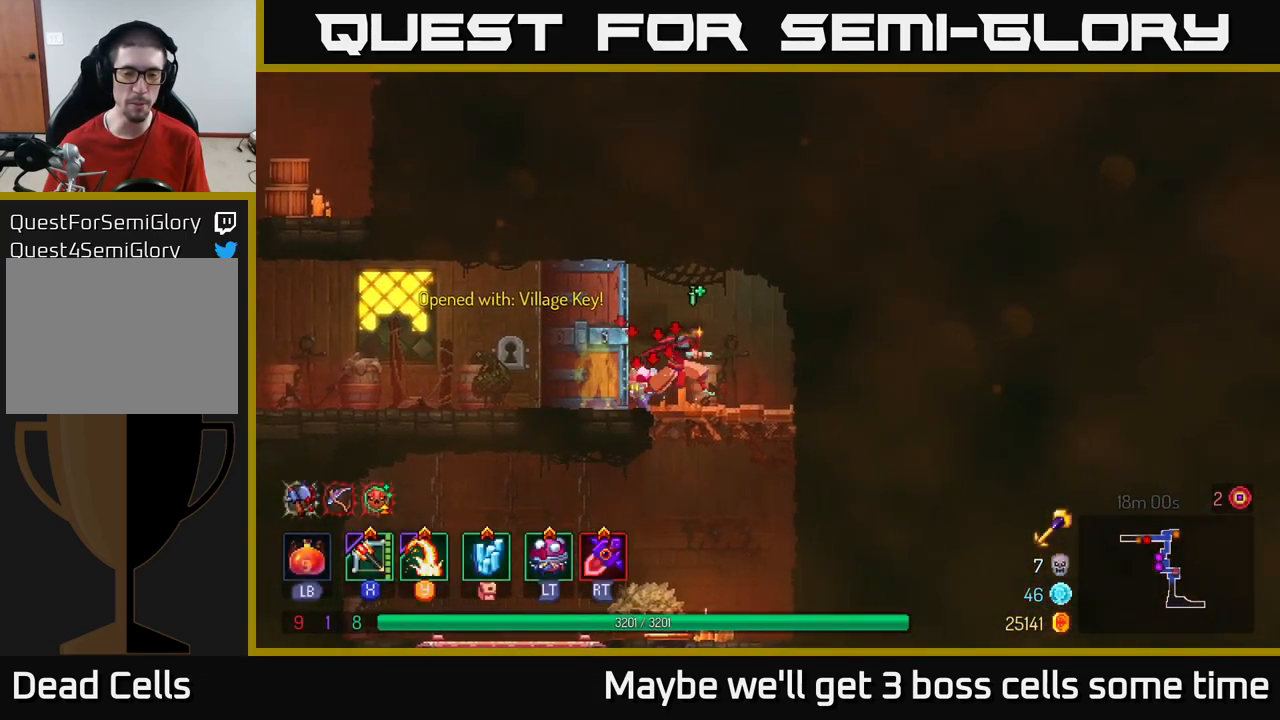
{"buttons": [], "left_stick": "left", "right_stick": "center", "events": [[100, "A", "down"], [116, "left_stick", "down"], [183, "A", "up"], [233, "A", "down"], [300, "A", "up"], [366, "B", "down"], [366, "left_stick", "left"], [466, "B", "up"]]}
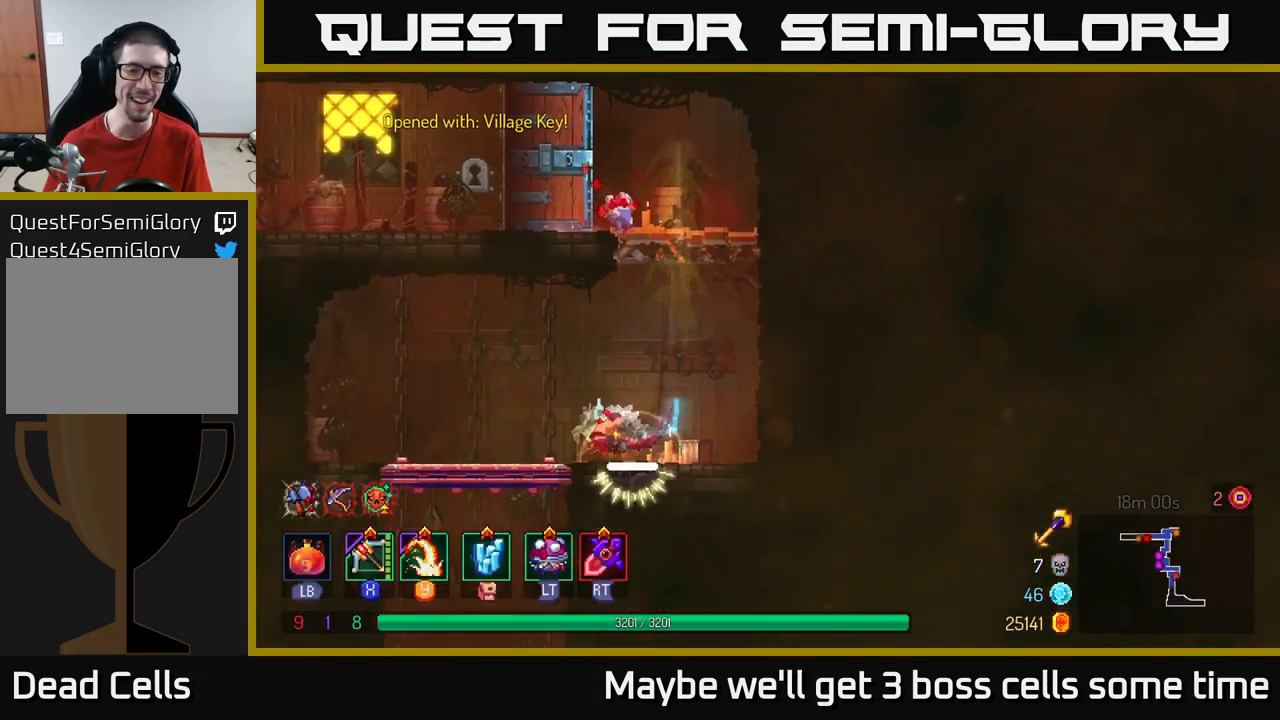
{"buttons": [], "left_stick": "center", "right_stick": "center", "events": [[266, "left_stick", "down-right"], [300, "R1", "down"], [416, "R1", "up"], [499, "left_stick", "center"]]}
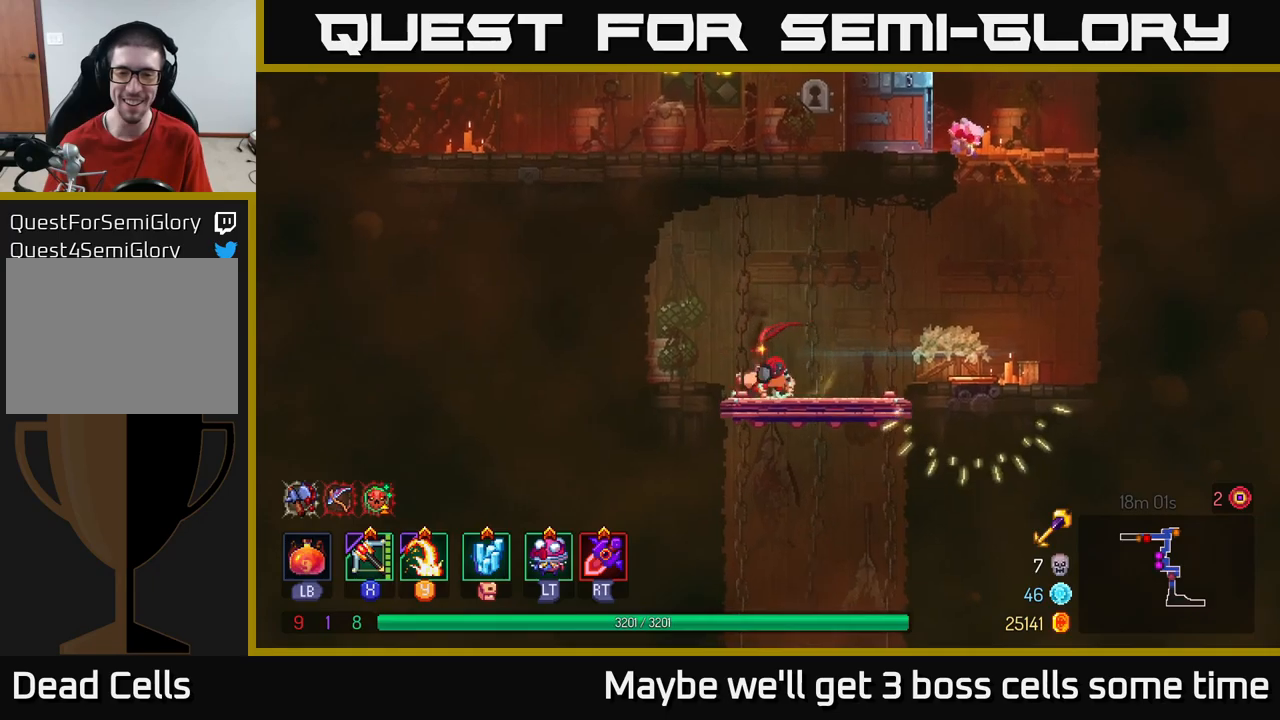
{"buttons": [], "left_stick": "center", "right_stick": "center", "events": [[250, "left_stick", "right"], [433, "left_stick", "center"]]}
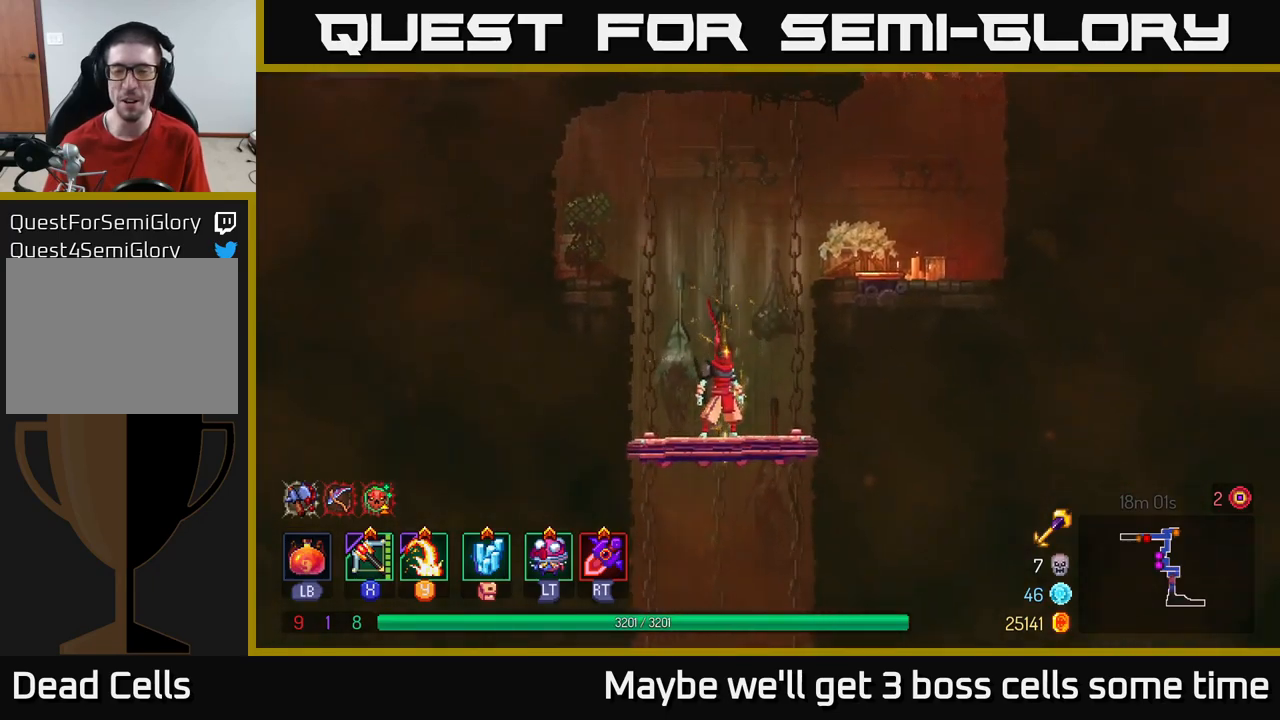
{"buttons": [], "left_stick": "center", "right_stick": "center", "events": []}
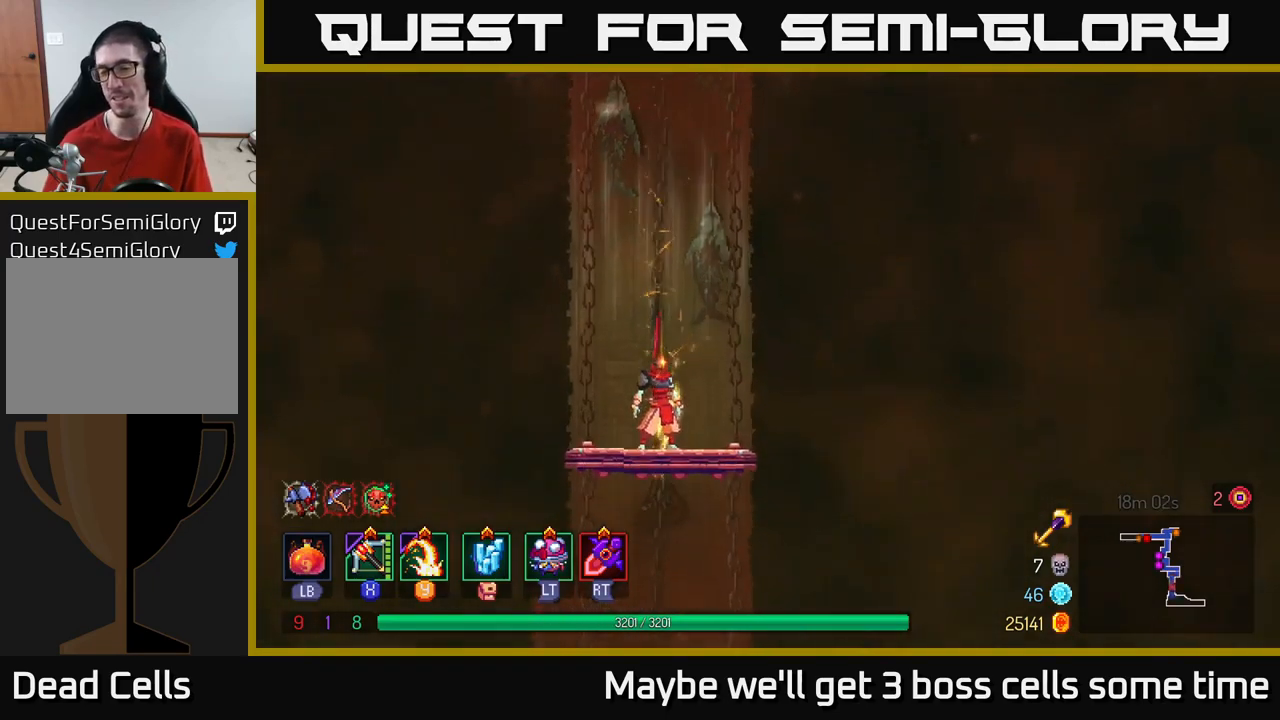
{"buttons": [], "left_stick": "center", "right_stick": "center", "events": []}
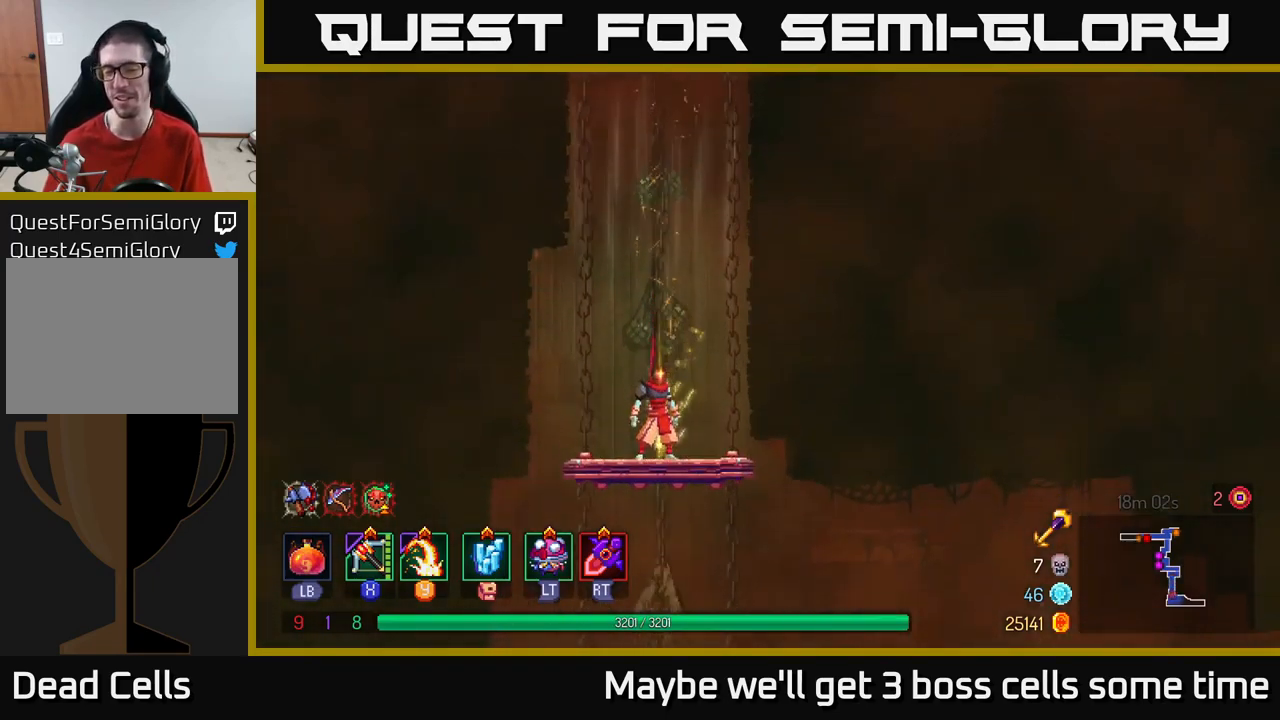
{"buttons": [], "left_stick": "center", "right_stick": "center", "events": []}
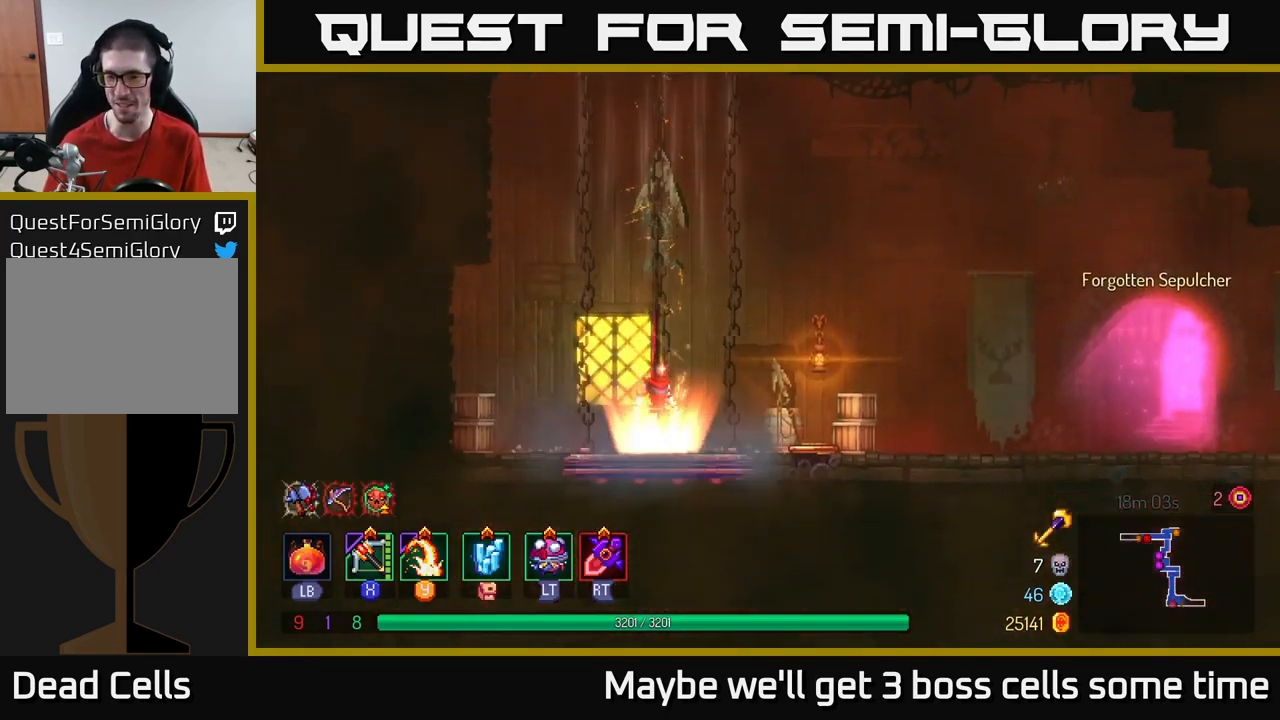
{"buttons": [], "left_stick": "center", "right_stick": "center", "events": []}
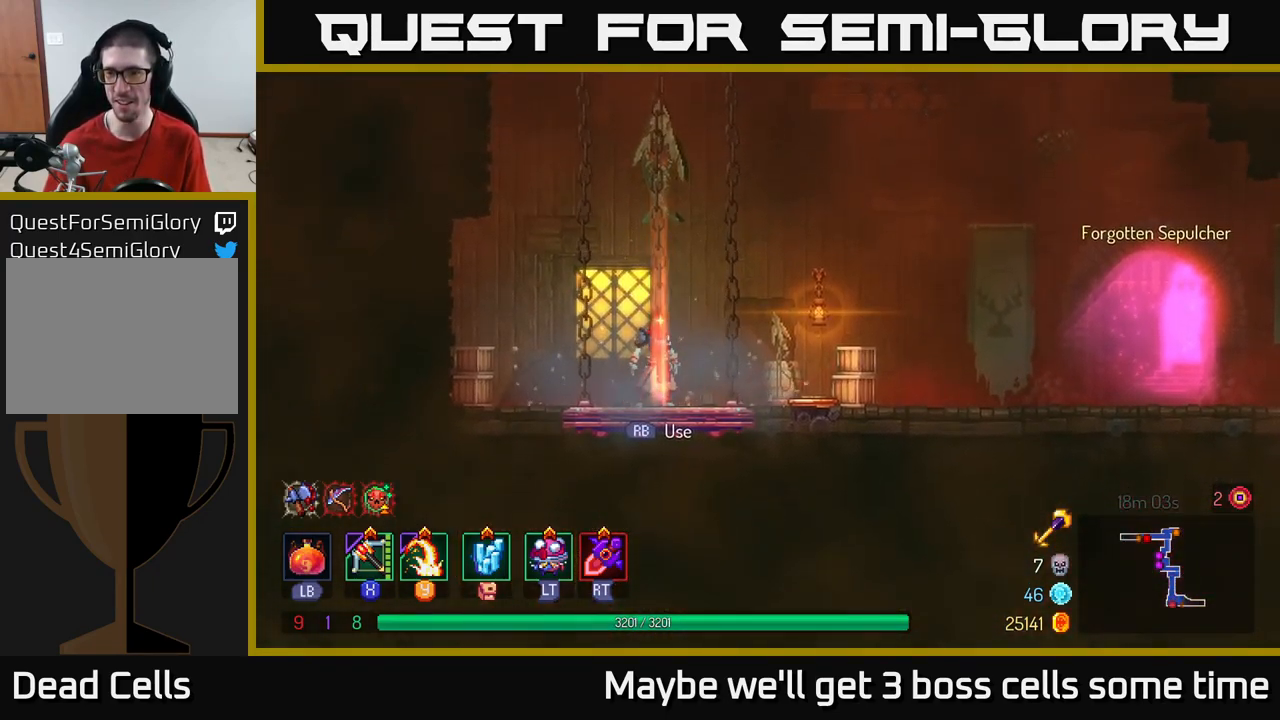
{"buttons": ["R1"], "left_stick": "center", "right_stick": "center", "events": [[500, "R1", "down"]]}
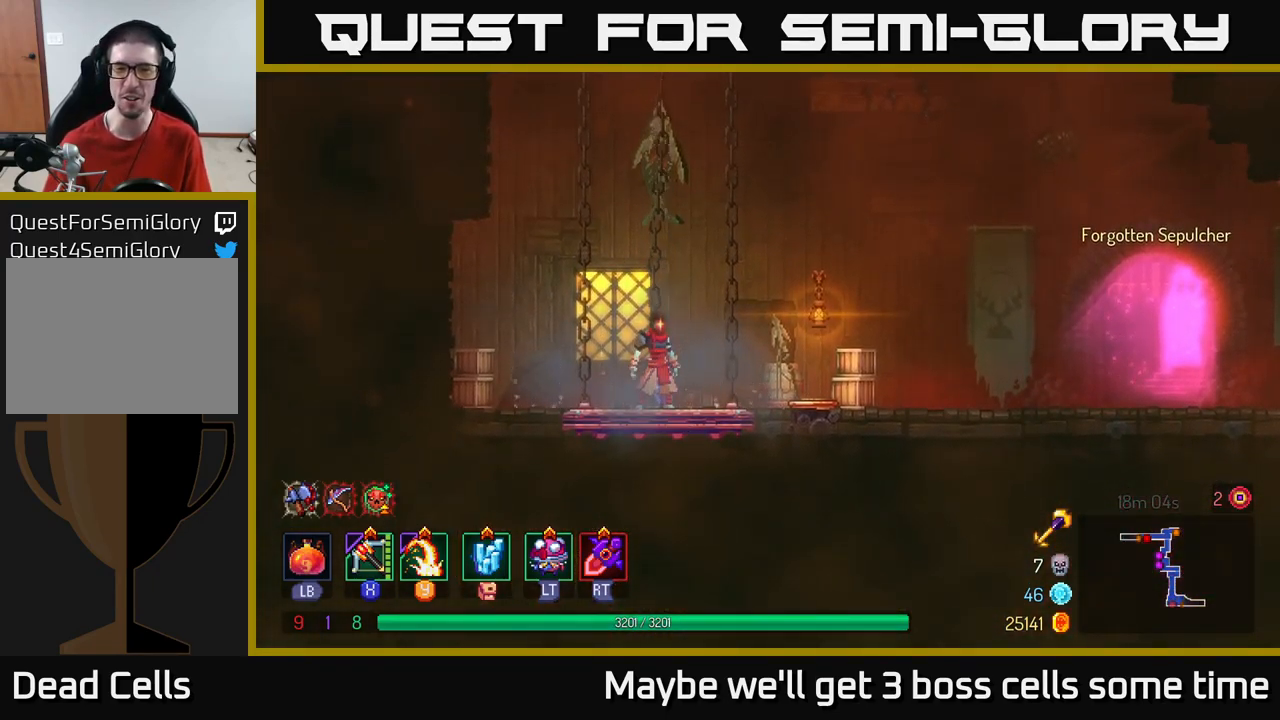
{"buttons": [], "left_stick": "center", "right_stick": "center", "events": [[133, "R1", "up"]]}
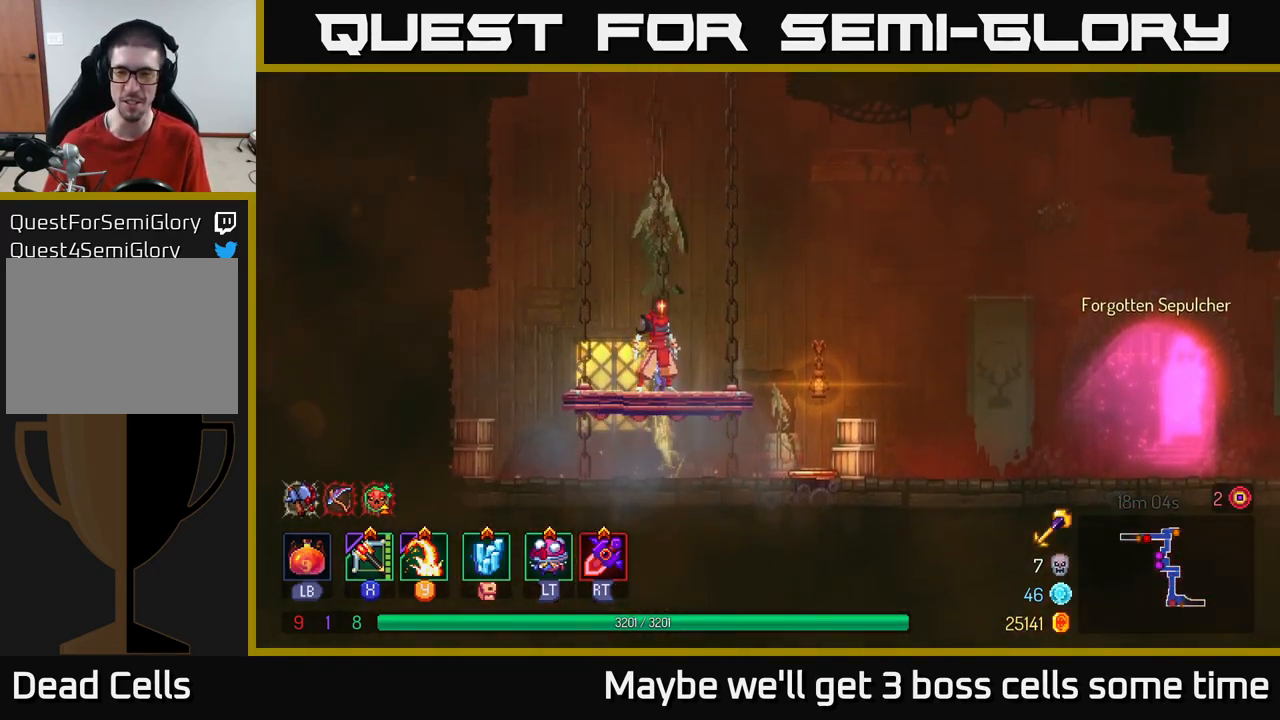
{"buttons": [], "left_stick": "center", "right_stick": "center", "events": []}
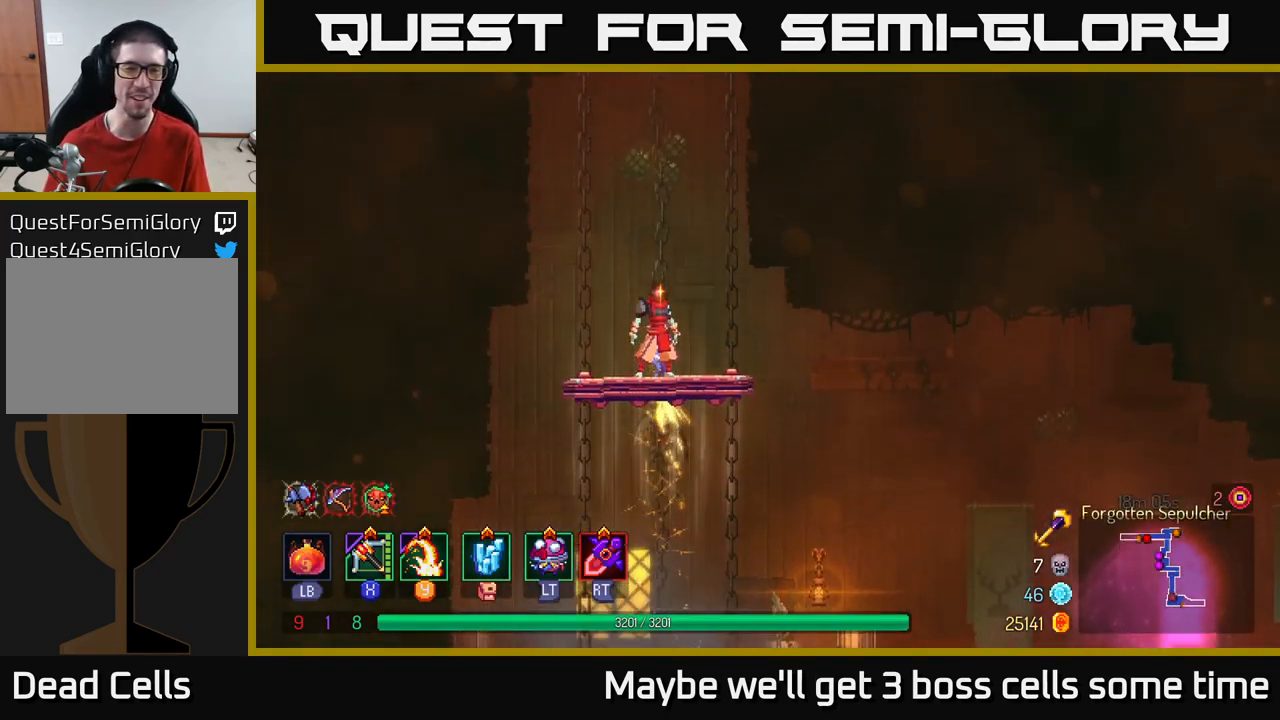
{"buttons": [], "left_stick": "center", "right_stick": "center", "events": []}
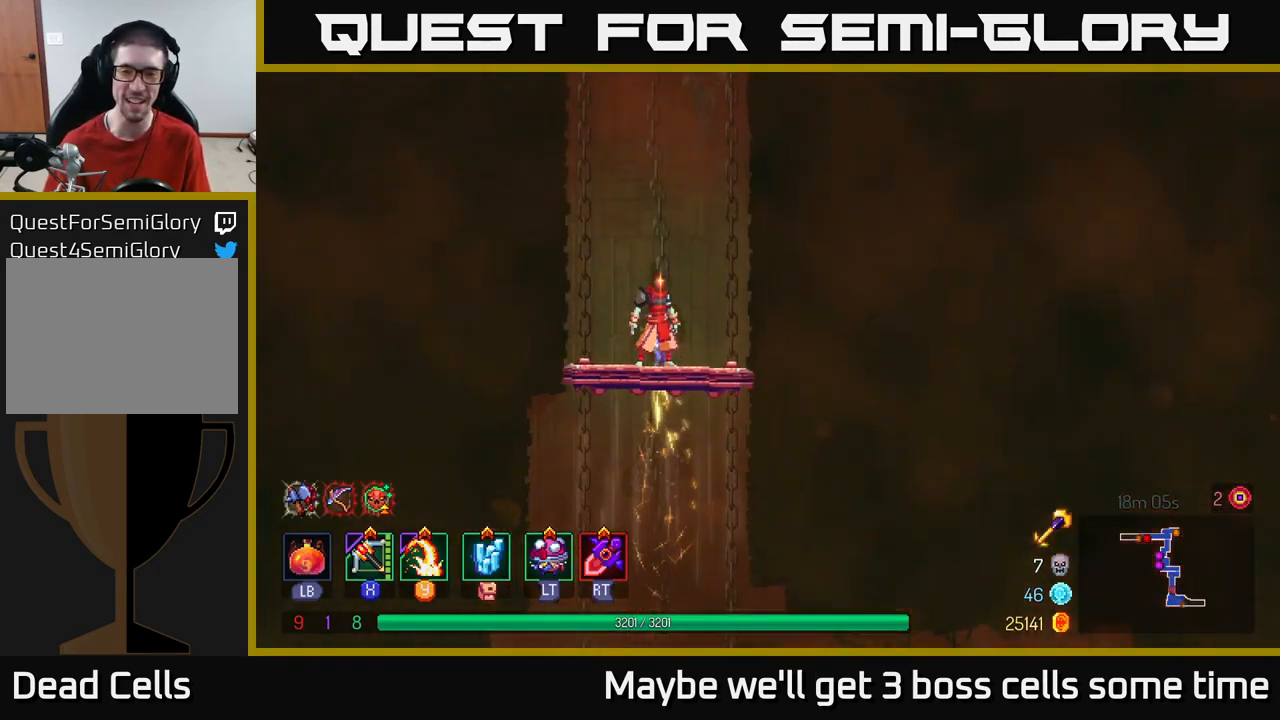
{"buttons": [], "left_stick": "right", "right_stick": "center", "events": [[467, "left_stick", "right"]]}
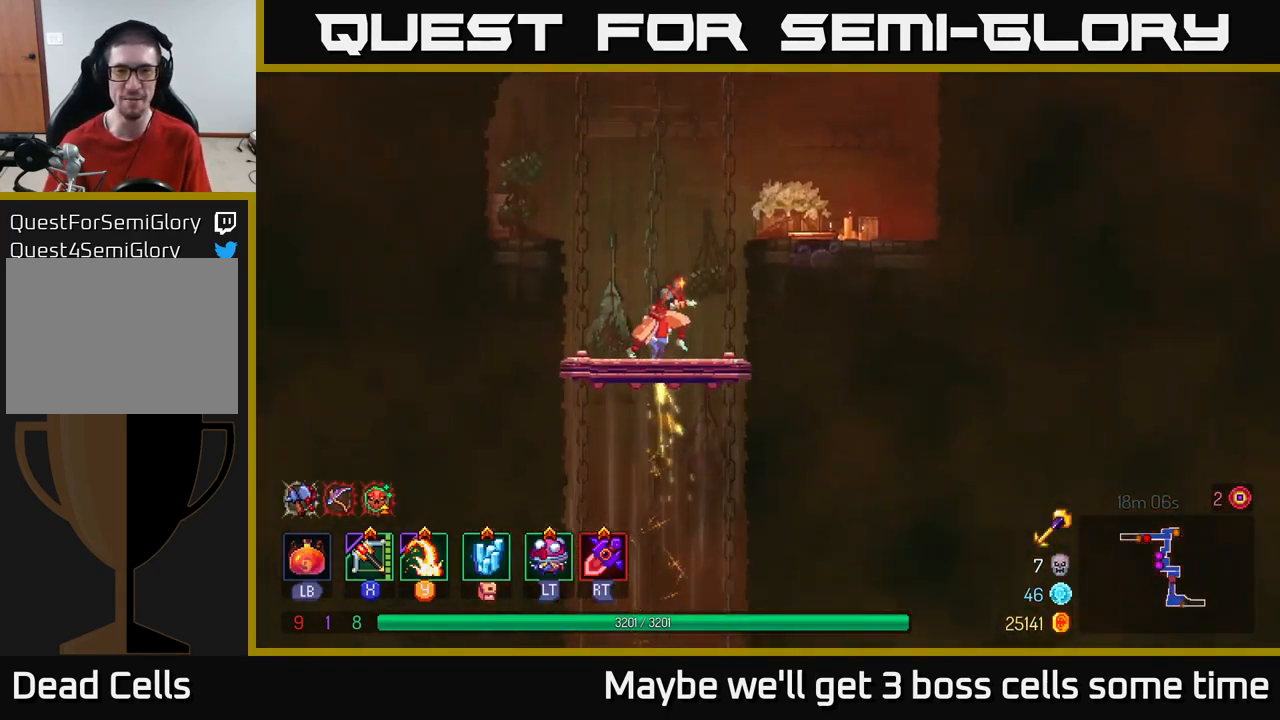
{"buttons": ["A"], "left_stick": "right", "right_stick": "center", "events": [[367, "A", "down"]]}
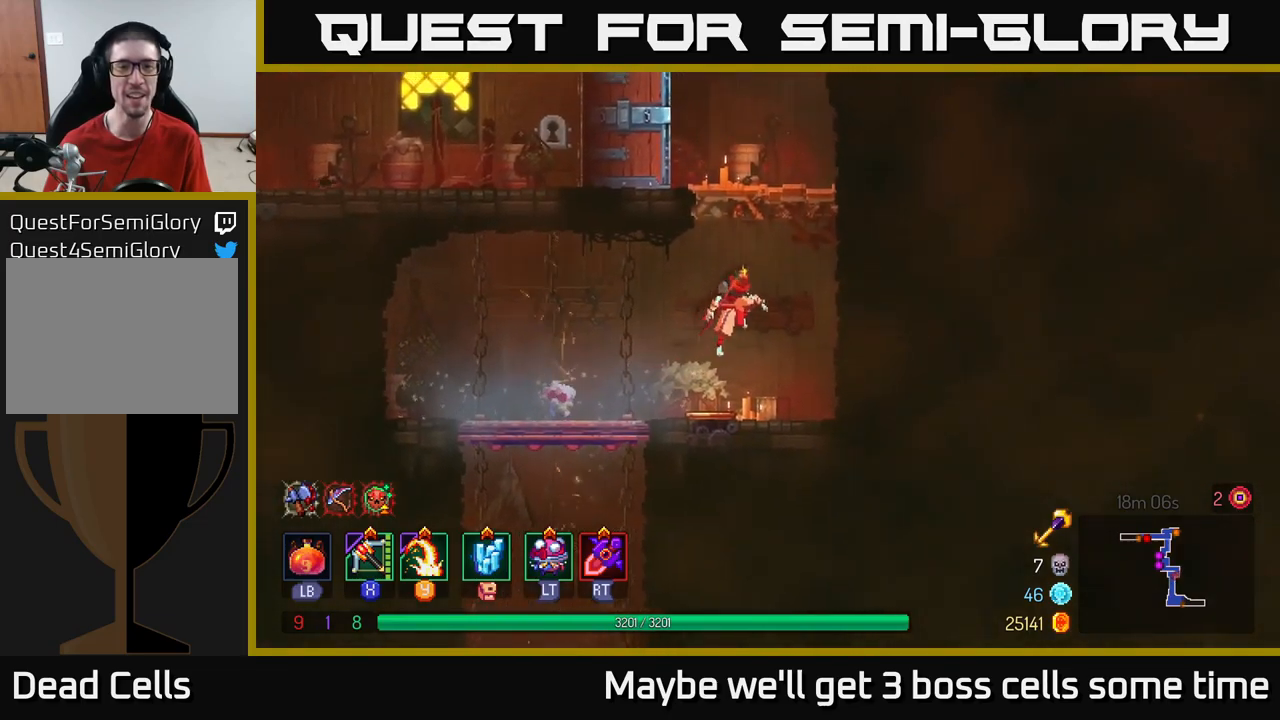
{"buttons": ["B"], "left_stick": "left", "right_stick": "center", "events": [[17, "A", "up"], [84, "left_stick", "up"], [100, "A", "down"], [267, "A", "up"], [267, "left_stick", "left"], [500, "B", "down"]]}
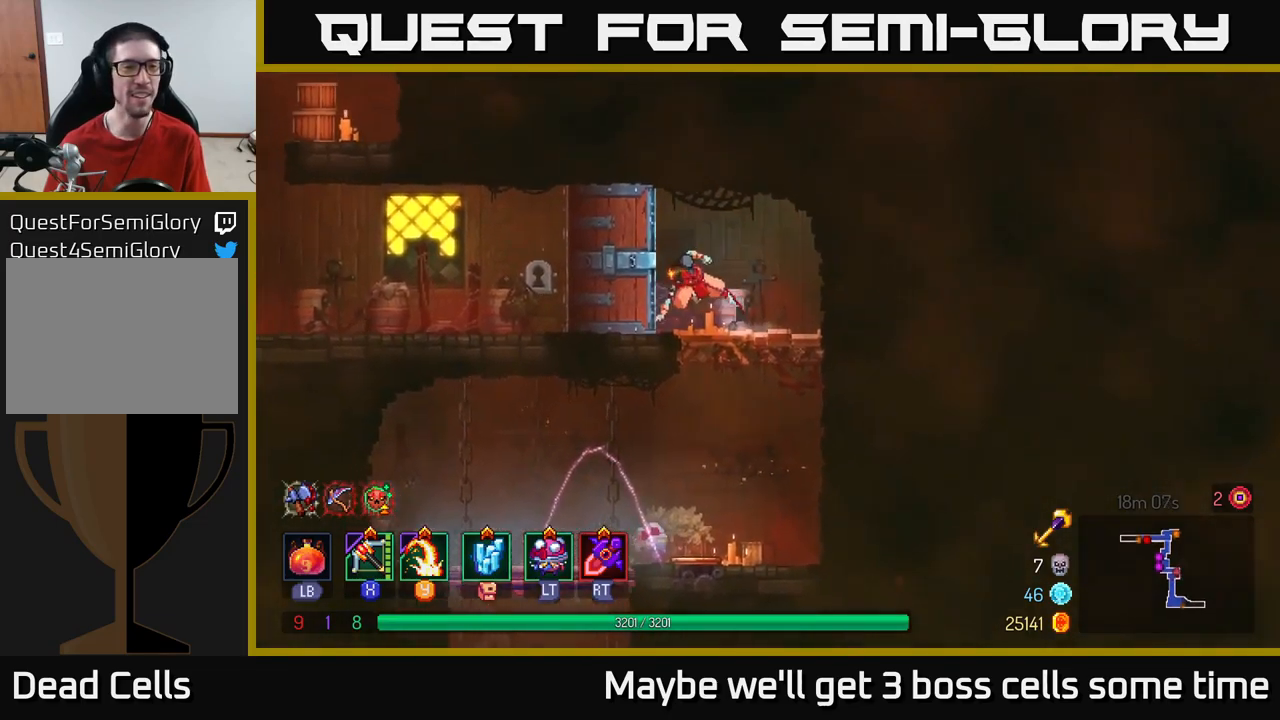
{"buttons": [], "left_stick": "left", "right_stick": "center", "events": [[167, "B", "up"]]}
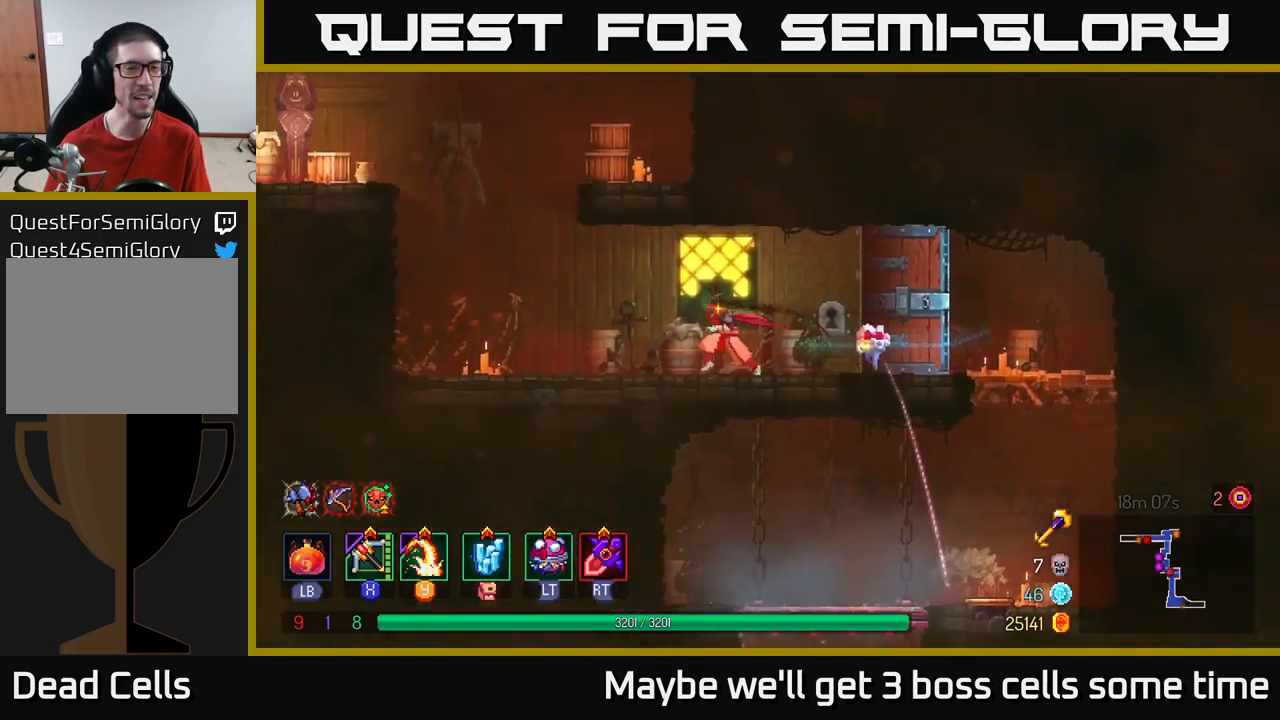
{"buttons": ["A"], "left_stick": "up-right", "right_stick": "center", "events": [[334, "A", "down"], [417, "A", "up"], [484, "A", "down"], [484, "left_stick", "up-right"]]}
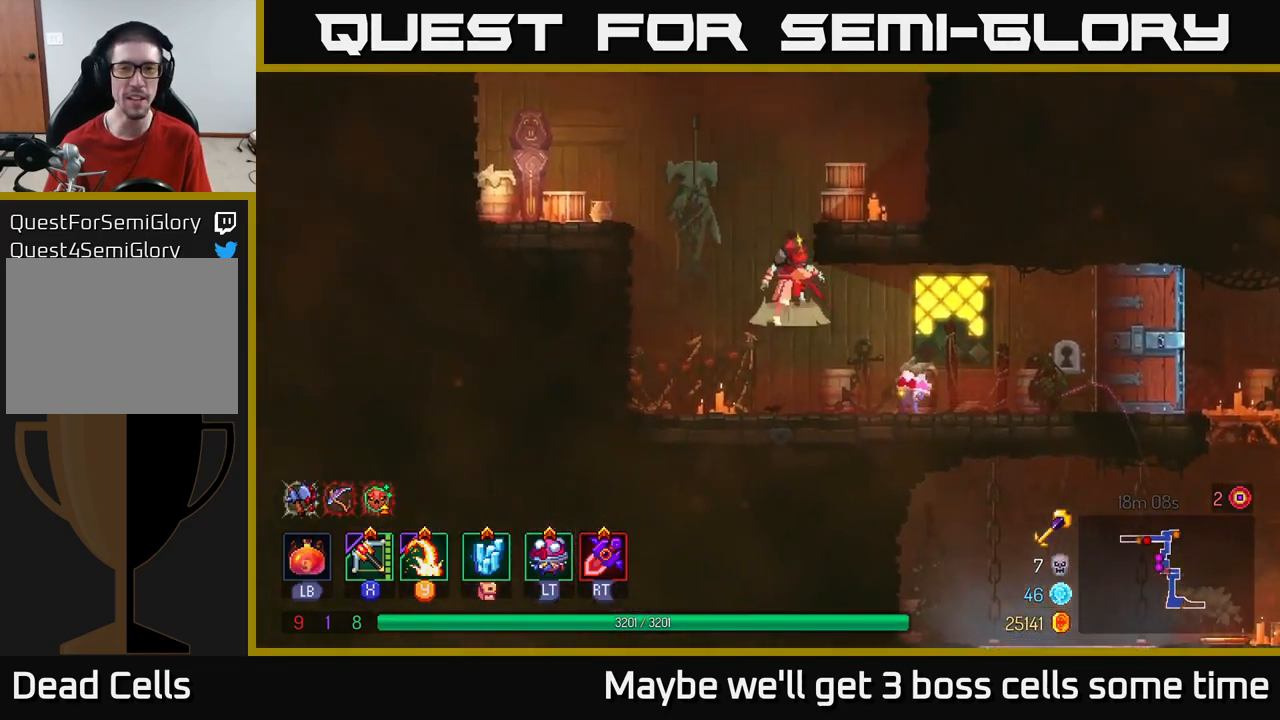
{"buttons": [], "left_stick": "up-right", "right_stick": "center", "events": [[167, "A", "up"]]}